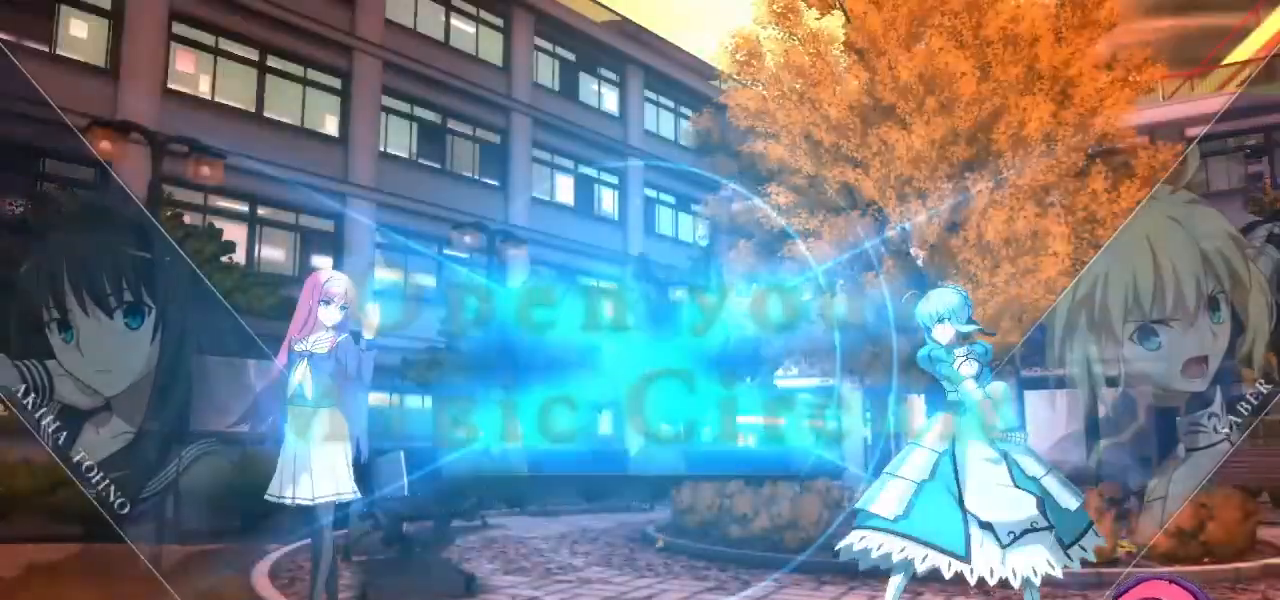
Gameplay with a controller (arcade stick); each line is a JSON object with the inputs held at the frame after it. "events" lists button and stick changes between this image and that frame as [ms after this image, input, new state], when the widget could be followed in between. Not read: L3 R3.
{"buttons": [], "left_stick": "right", "events": [[433, "left_stick", "right"]]}
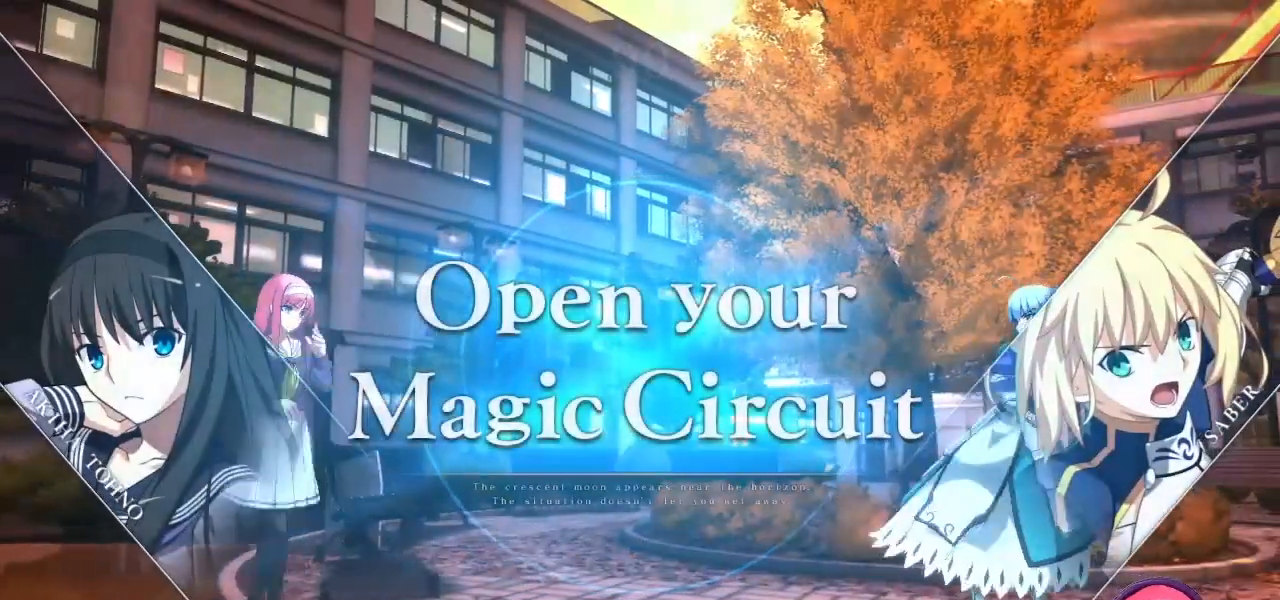
{"buttons": [], "left_stick": "center", "events": [[333, "left_stick", "left"], [467, "left_stick", "center"]]}
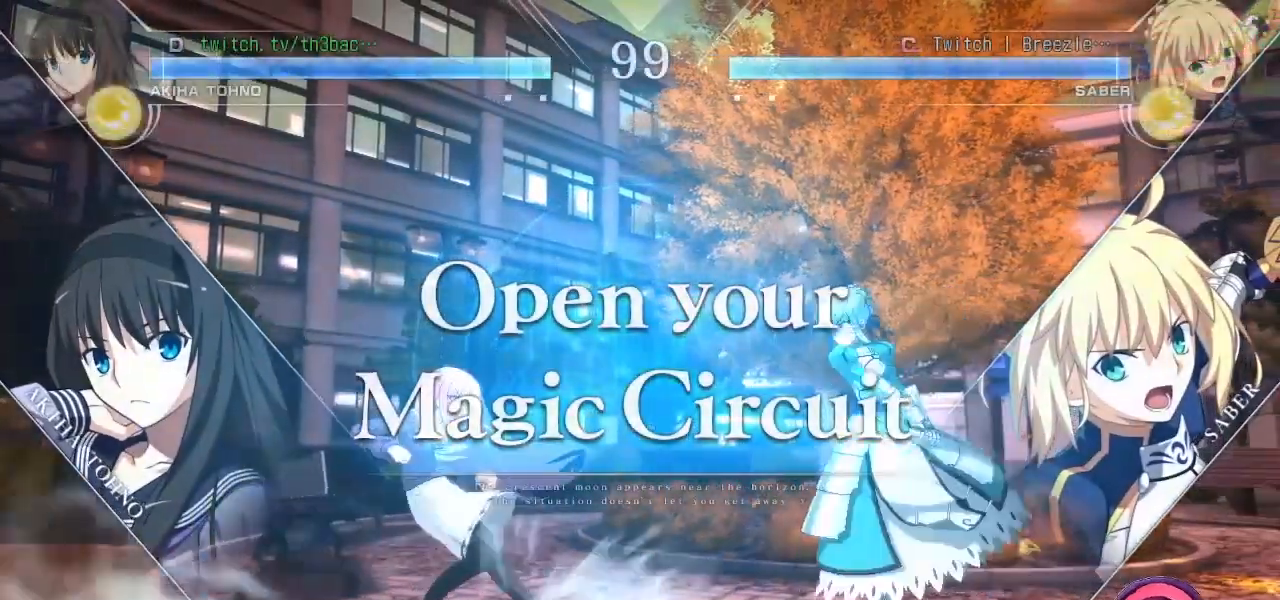
{"buttons": [], "left_stick": "center", "events": [[83, "left_stick", "right"], [200, "left_stick", "center"], [300, "left_stick", "left"], [417, "left_stick", "center"]]}
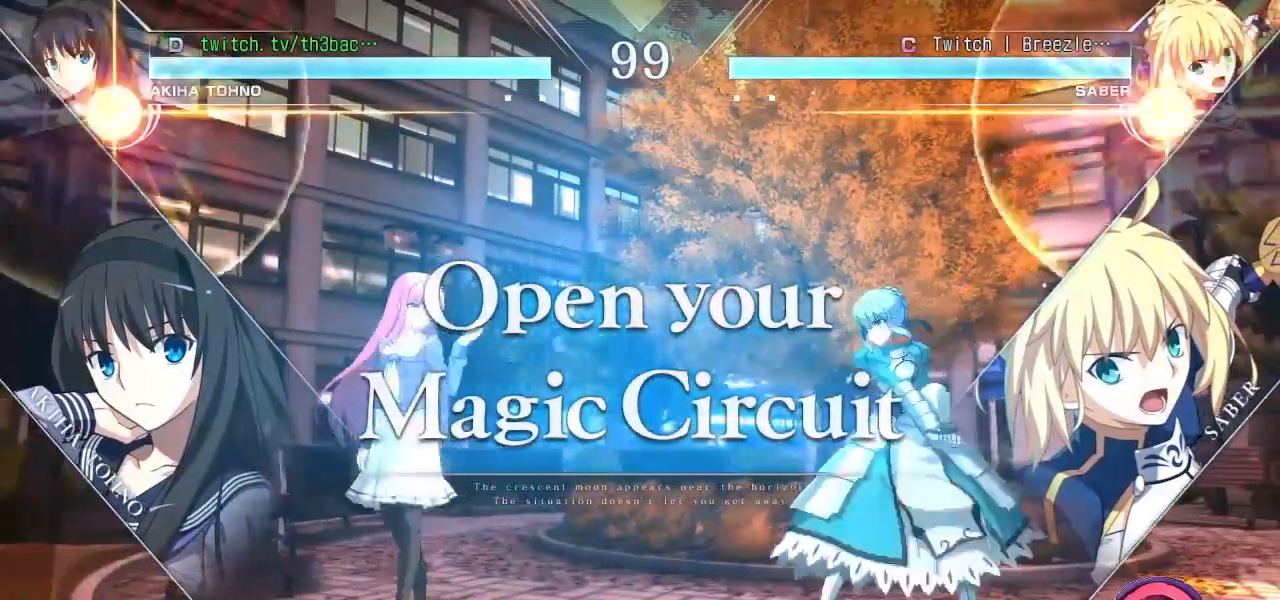
{"buttons": [], "left_stick": "center", "events": [[167, "left_stick", "right"], [267, "left_stick", "center"], [333, "left_stick", "right"], [500, "left_stick", "center"]]}
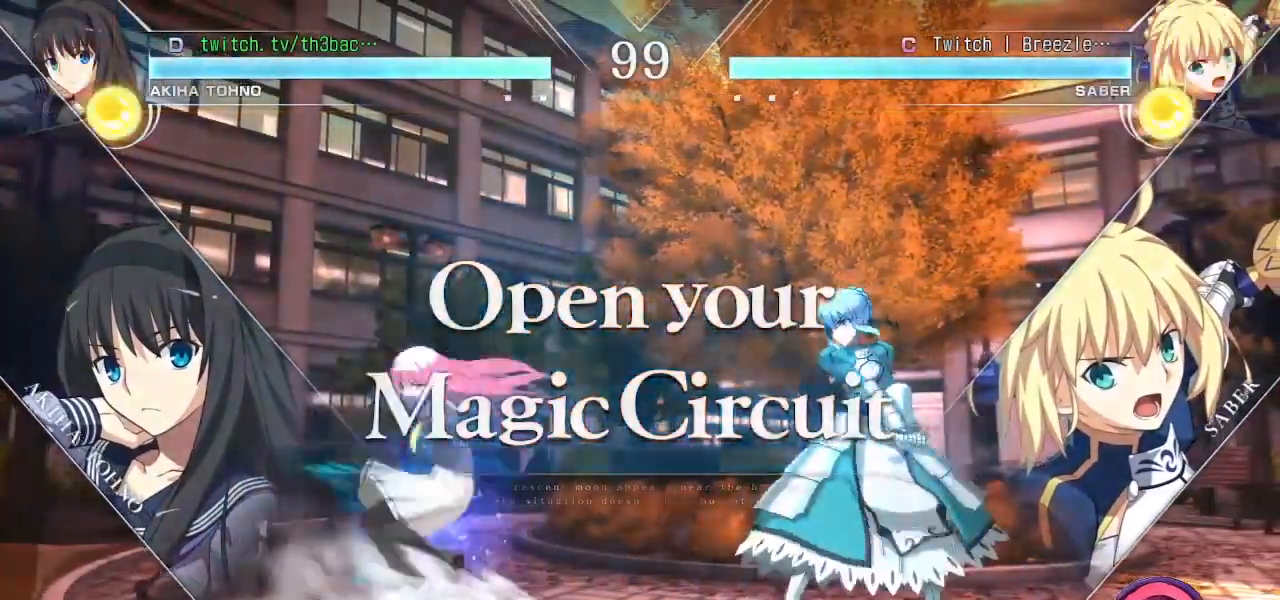
{"buttons": [], "left_stick": "down", "events": [[67, "left_stick", "left"], [150, "left_stick", "center"], [233, "left_stick", "left"], [500, "left_stick", "down"]]}
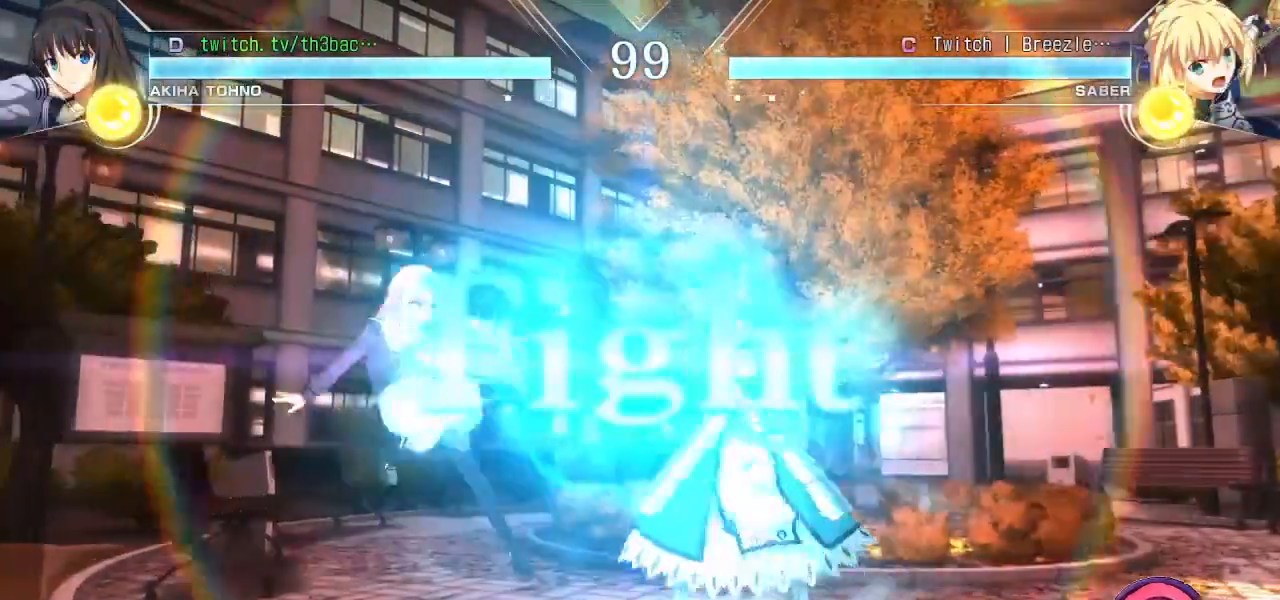
{"buttons": [], "left_stick": "right", "events": [[117, "left_stick", "center"], [233, "left_stick", "right"], [333, "left_stick", "center"], [400, "left_stick", "right"]]}
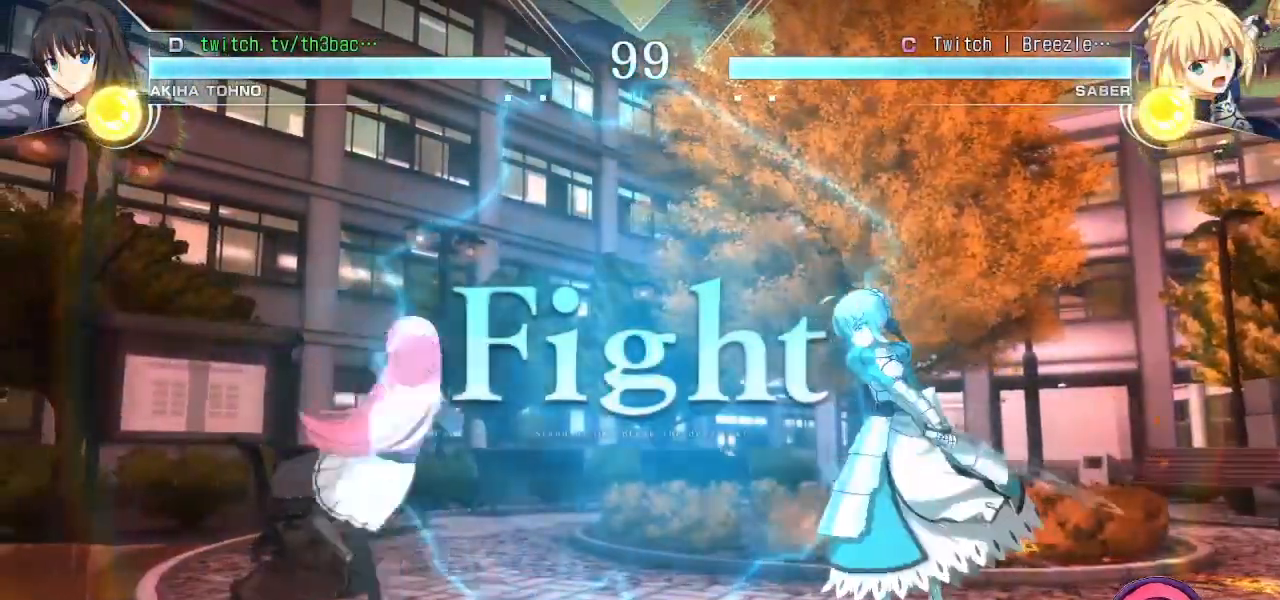
{"buttons": ["CIRCLE"], "left_stick": "down-left", "events": [[150, "left_stick", "down-left"], [167, "SQUARE", "down"], [217, "SQUARE", "up"], [300, "SQUARE", "down"], [367, "SQUARE", "up"], [483, "CIRCLE", "down"]]}
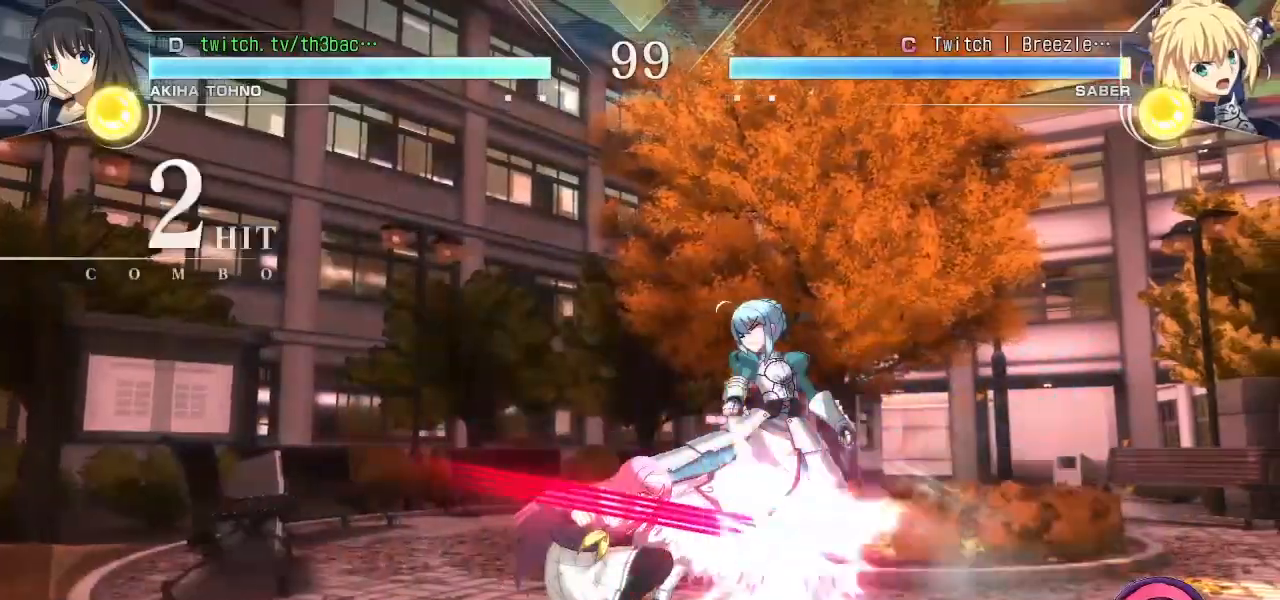
{"buttons": [], "left_stick": "center", "events": [[33, "CIRCLE", "up"], [67, "left_stick", "center"], [117, "CIRCLE", "down"], [167, "CIRCLE", "up"], [250, "CIRCLE", "down"], [300, "CIRCLE", "up"], [383, "CIRCLE", "down"], [433, "CIRCLE", "up"]]}
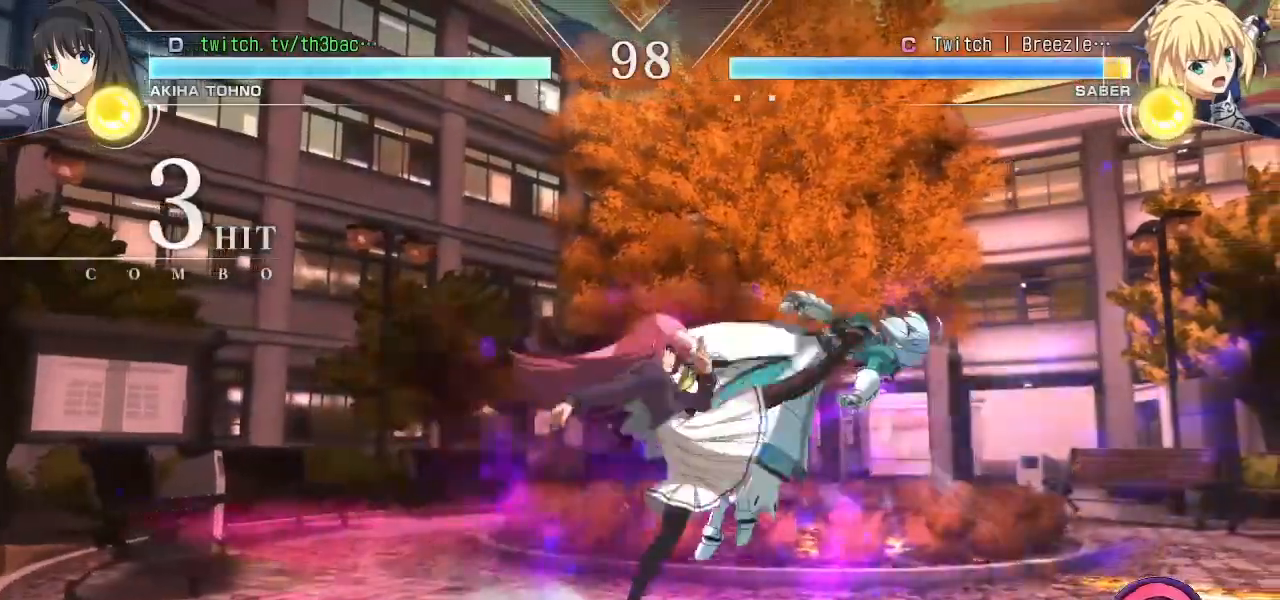
{"buttons": ["TRIANGLE"], "left_stick": "center", "events": [[17, "CIRCLE", "down"], [83, "CIRCLE", "up"], [200, "TRIANGLE", "down"], [267, "TRIANGLE", "up"], [383, "TRIANGLE", "down"]]}
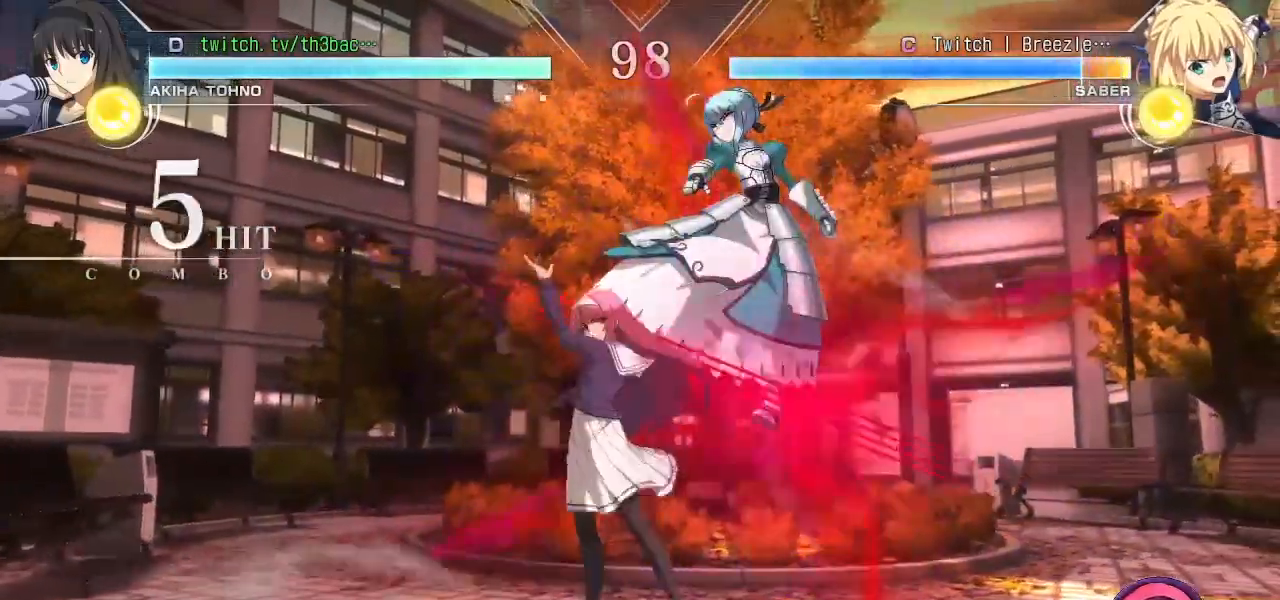
{"buttons": [], "left_stick": "center", "events": [[483, "TRIANGLE", "up"]]}
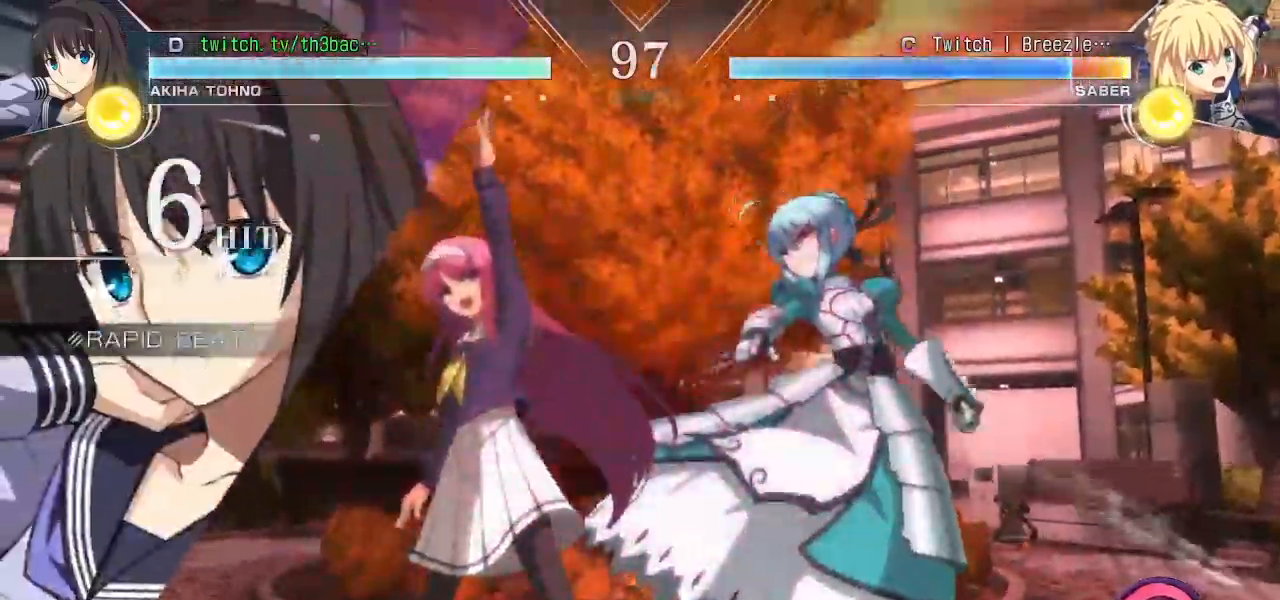
{"buttons": ["TRIANGLE"], "left_stick": "center", "events": [[67, "left_stick", "right"], [150, "left_stick", "center"], [283, "TRIANGLE", "down"], [383, "TRIANGLE", "up"], [433, "TRIANGLE", "down"]]}
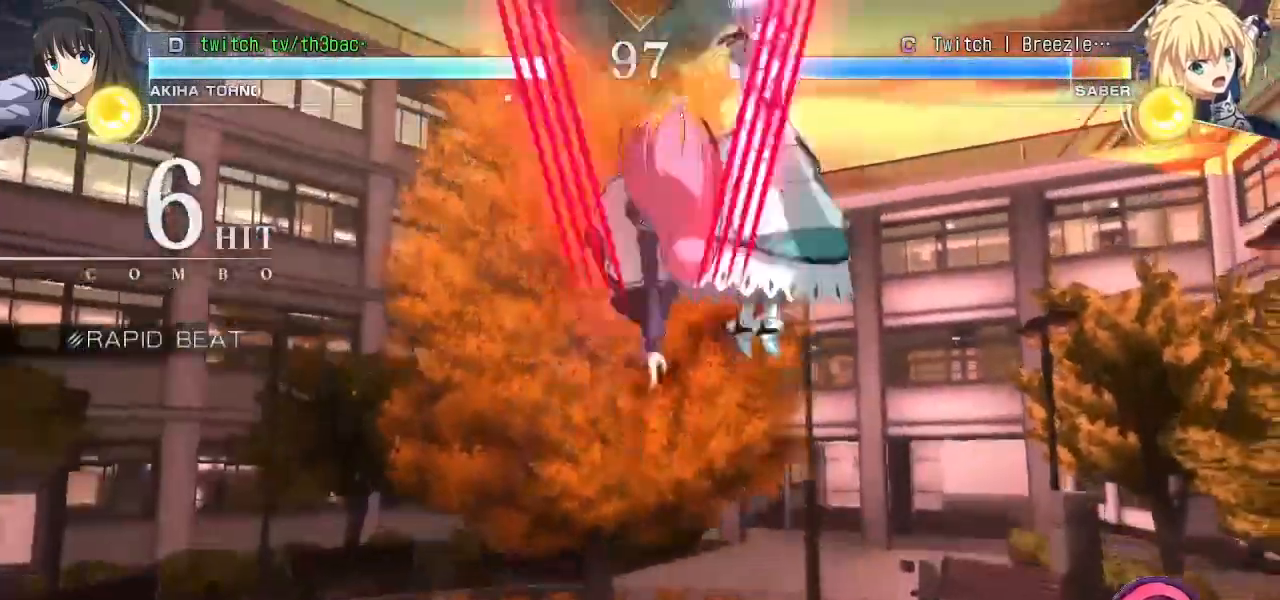
{"buttons": [], "left_stick": "center", "events": [[17, "TRIANGLE", "up"], [50, "left_stick", "down"], [100, "CIRCLE", "down"], [167, "CIRCLE", "up"], [233, "CIRCLE", "down"], [317, "CIRCLE", "up"], [400, "CIRCLE", "down"], [417, "left_stick", "center"], [467, "CIRCLE", "up"]]}
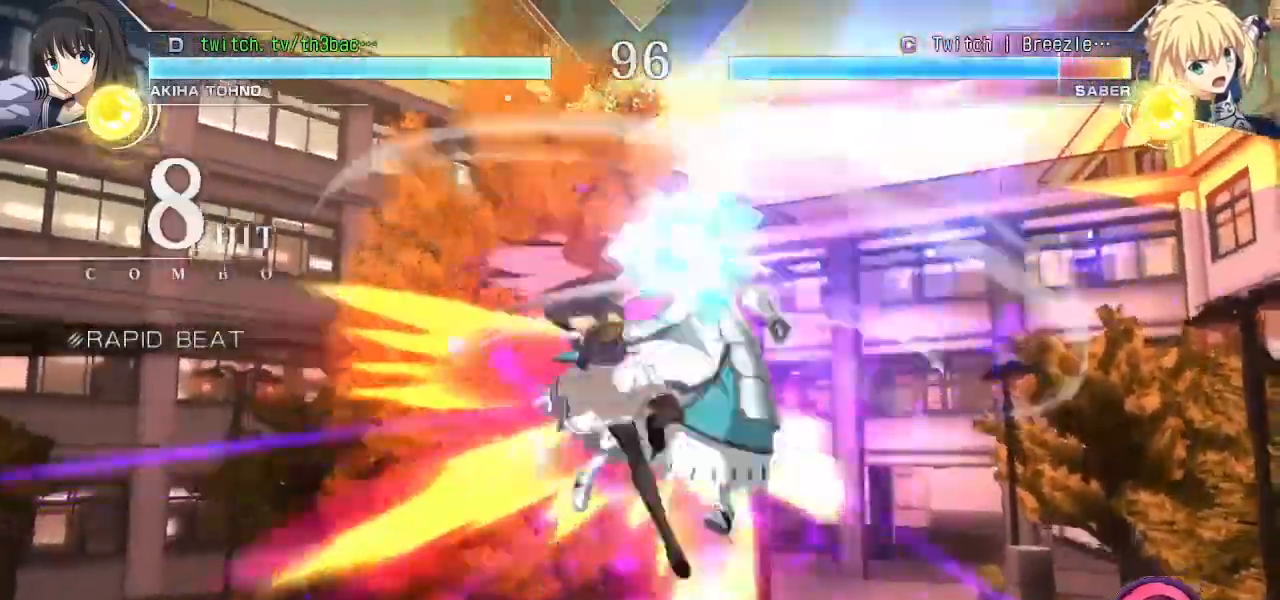
{"buttons": [], "left_stick": "center", "events": [[33, "CIRCLE", "down"], [100, "CIRCLE", "up"], [167, "CIRCLE", "down"], [283, "CIRCLE", "up"]]}
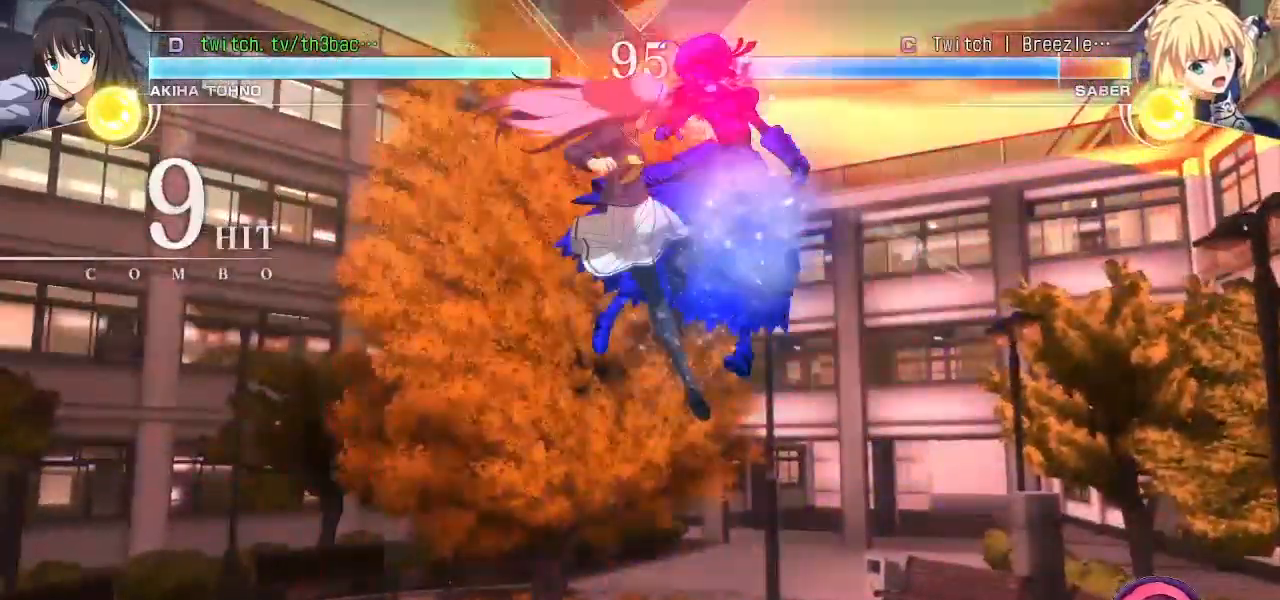
{"buttons": [], "left_stick": "center", "events": [[400, "TRIANGLE", "down"], [483, "TRIANGLE", "up"]]}
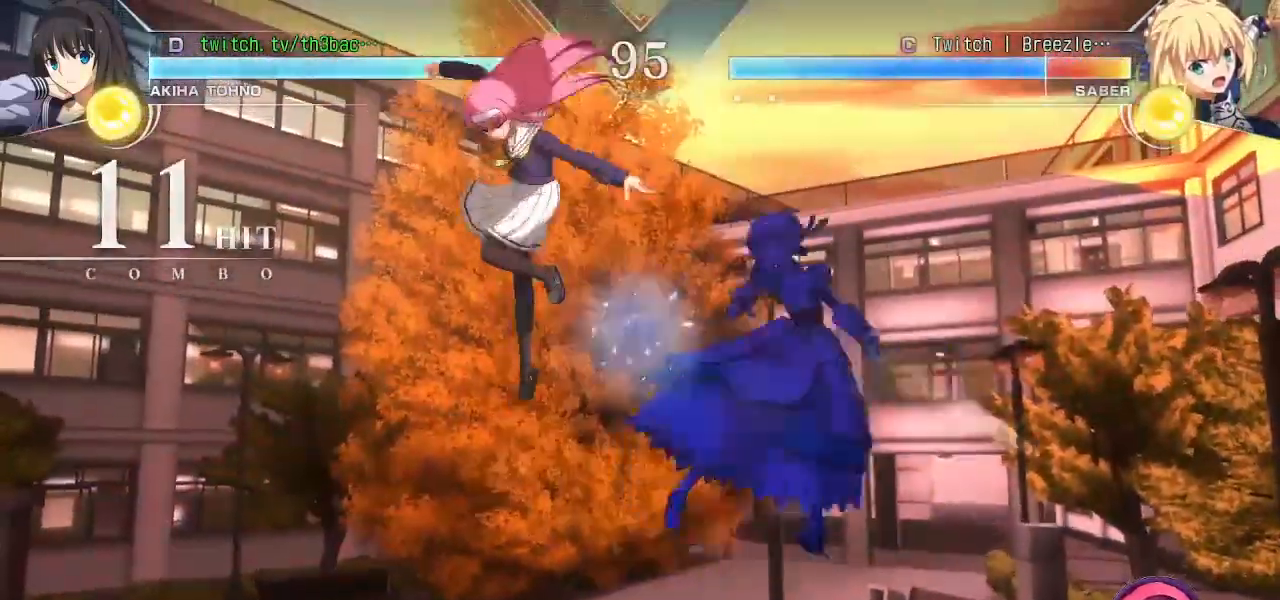
{"buttons": [], "left_stick": "center", "events": []}
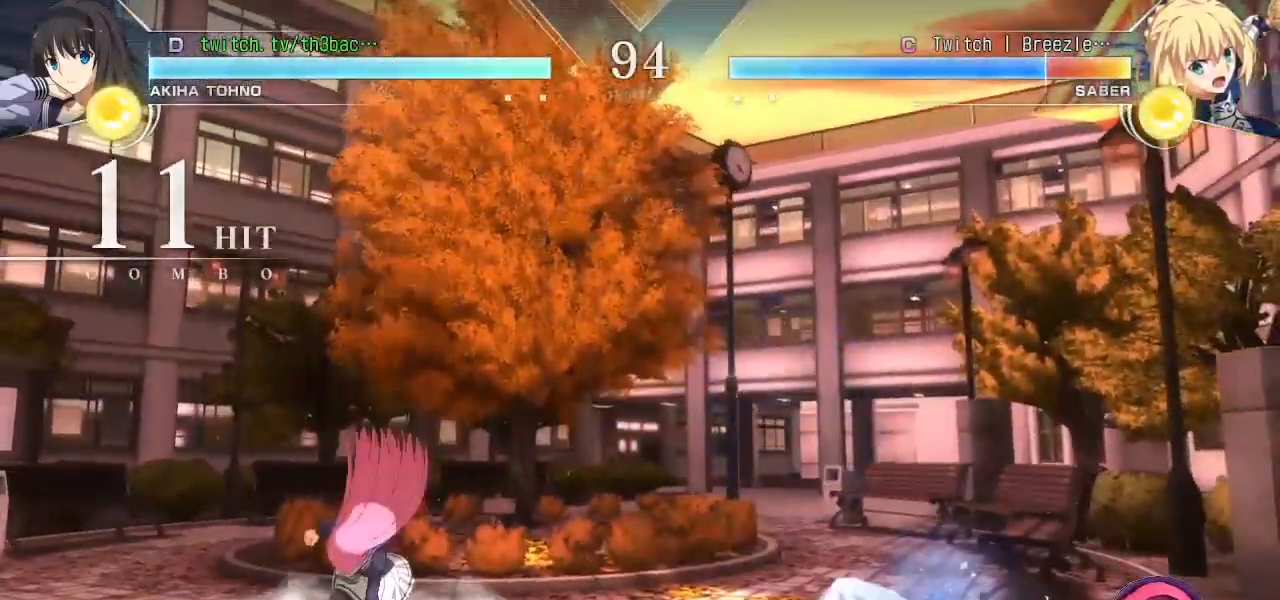
{"buttons": [], "left_stick": "down-right", "events": [[83, "left_stick", "right"], [167, "left_stick", "center"], [233, "left_stick", "right"], [500, "left_stick", "down-right"]]}
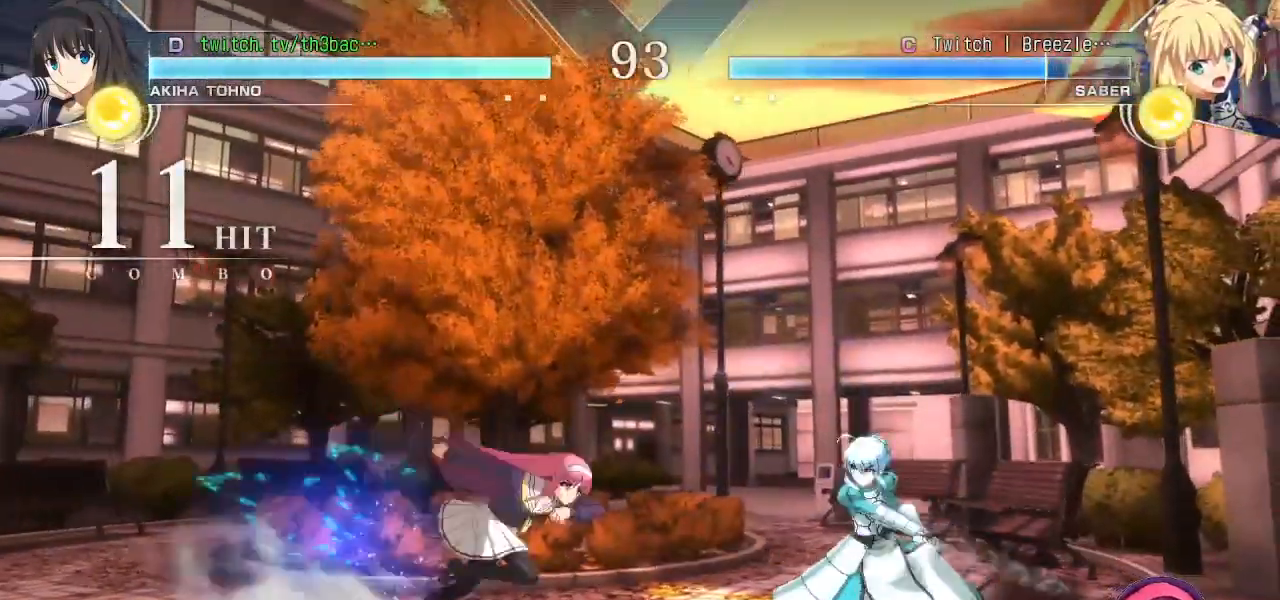
{"buttons": [], "left_stick": "down-right", "events": [[67, "SQUARE", "down"], [133, "SQUARE", "up"], [233, "SQUARE", "down"], [283, "SQUARE", "up"], [450, "CIRCLE", "down"], [483, "CIRCLE", "up"]]}
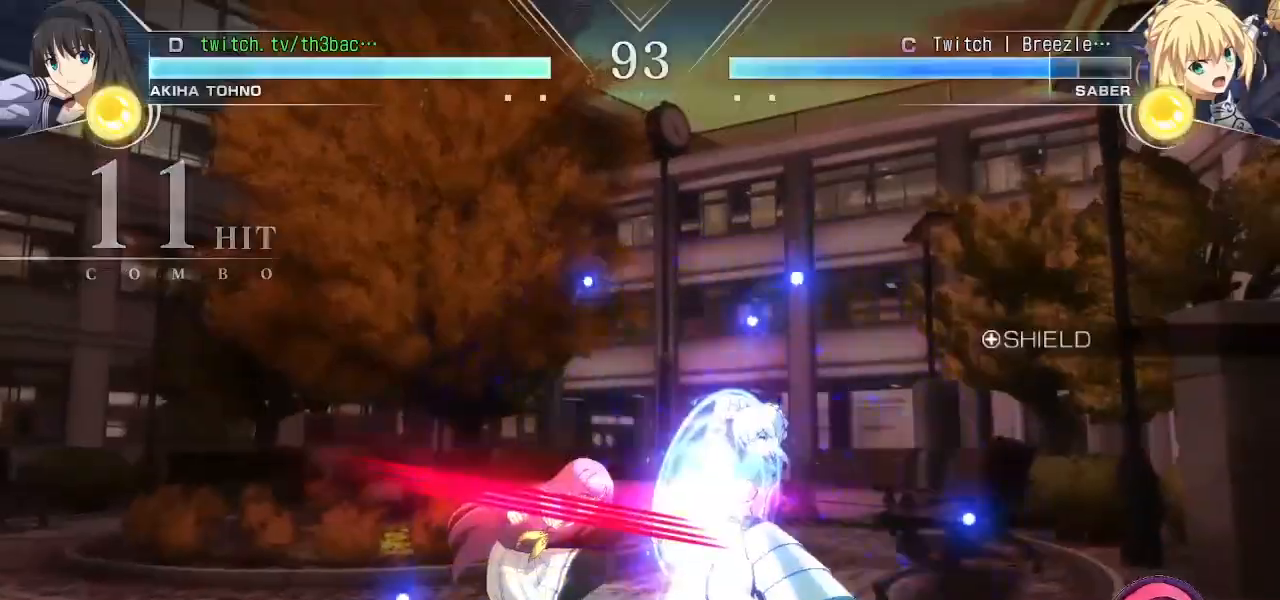
{"buttons": [], "left_stick": "left", "events": [[50, "left_stick", "center"], [67, "CIRCLE", "down"], [133, "CIRCLE", "up"], [367, "left_stick", "left"]]}
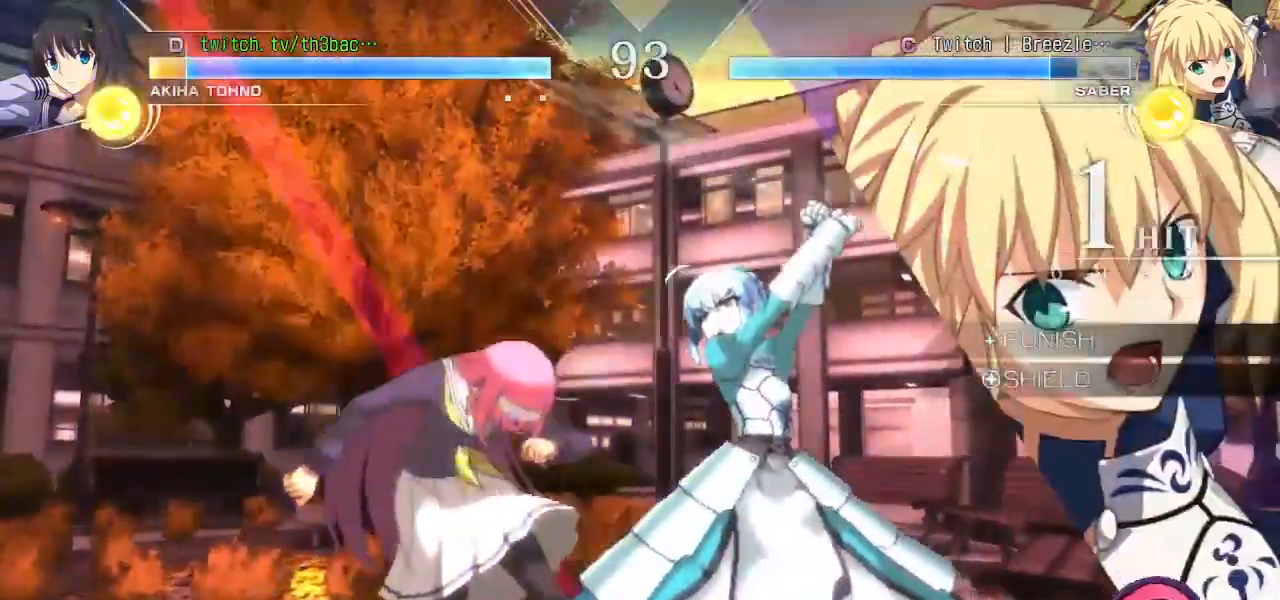
{"buttons": ["SQUARE"], "left_stick": "left", "events": [[283, "SQUARE", "down"], [300, "CROSS", "down"], [317, "SQUARE", "up"], [367, "CROSS", "up"], [467, "SQUARE", "down"]]}
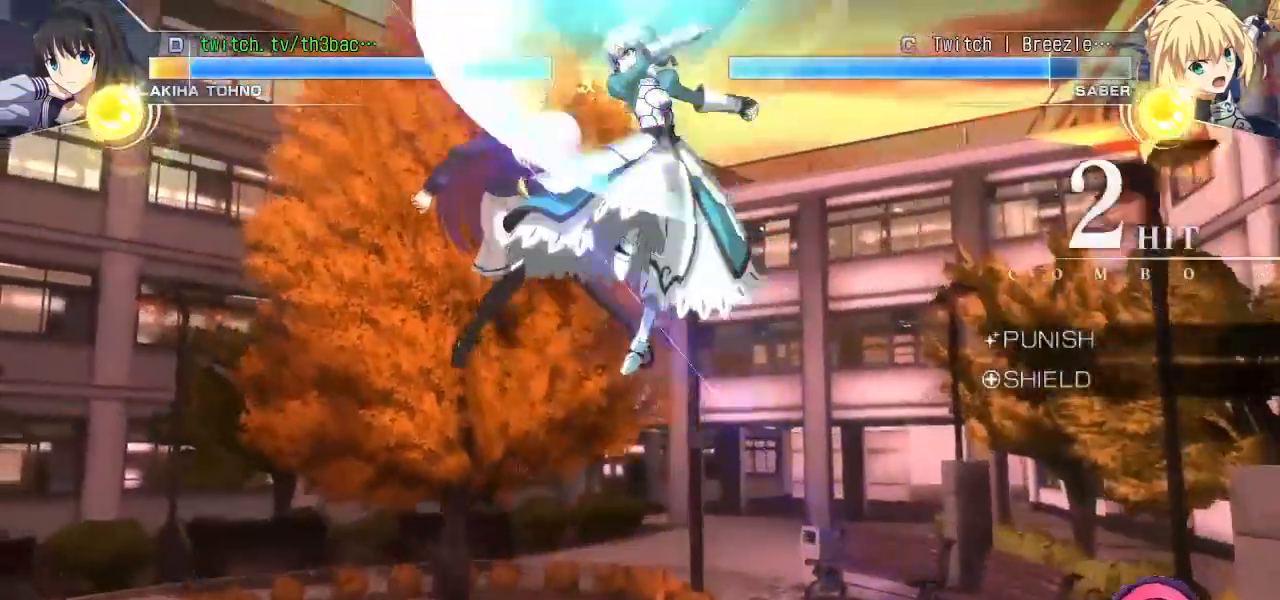
{"buttons": ["SQUARE"], "left_stick": "left", "events": [[50, "SQUARE", "up"], [167, "CROSS", "down"], [267, "CROSS", "up"], [417, "SQUARE", "down"]]}
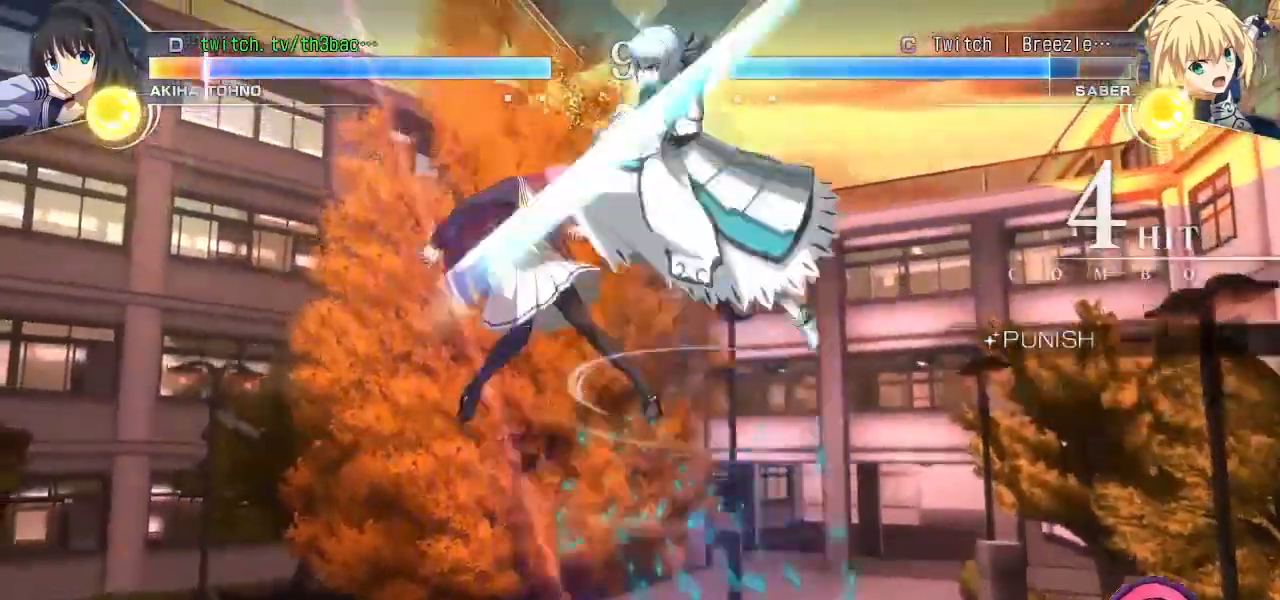
{"buttons": ["SQUARE"], "left_stick": "left", "events": [[33, "SQUARE", "up"], [183, "SQUARE", "down"], [283, "SQUARE", "up"], [433, "SQUARE", "down"]]}
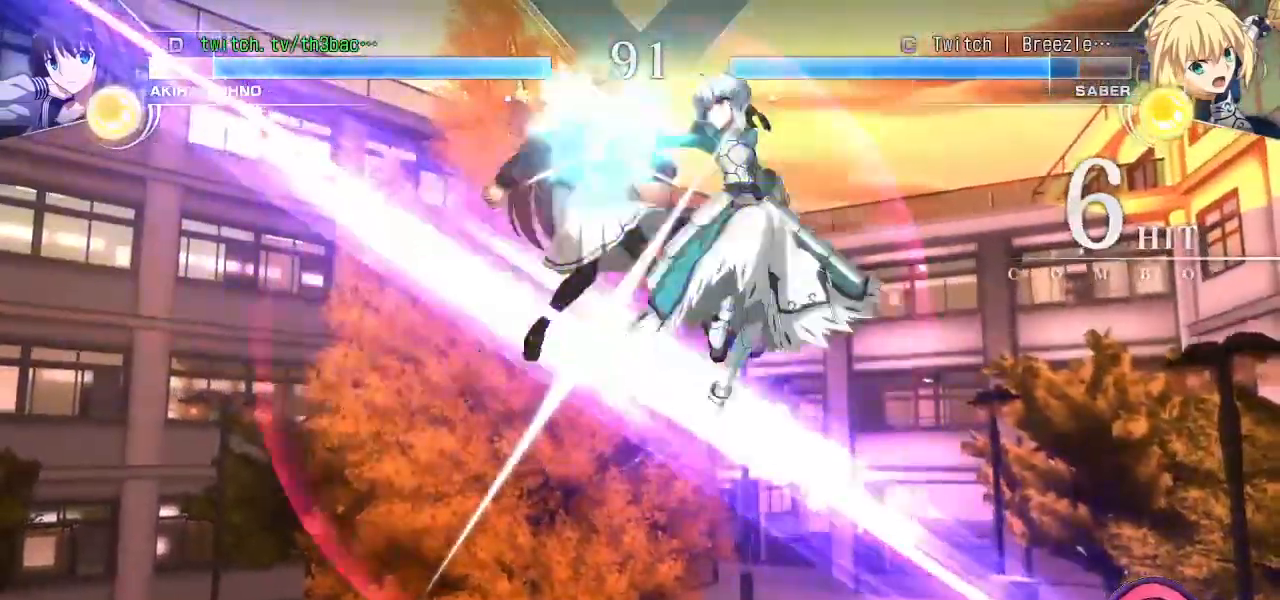
{"buttons": [], "left_stick": "left", "events": [[17, "SQUARE", "up"], [317, "SQUARE", "down"], [383, "SQUARE", "up"]]}
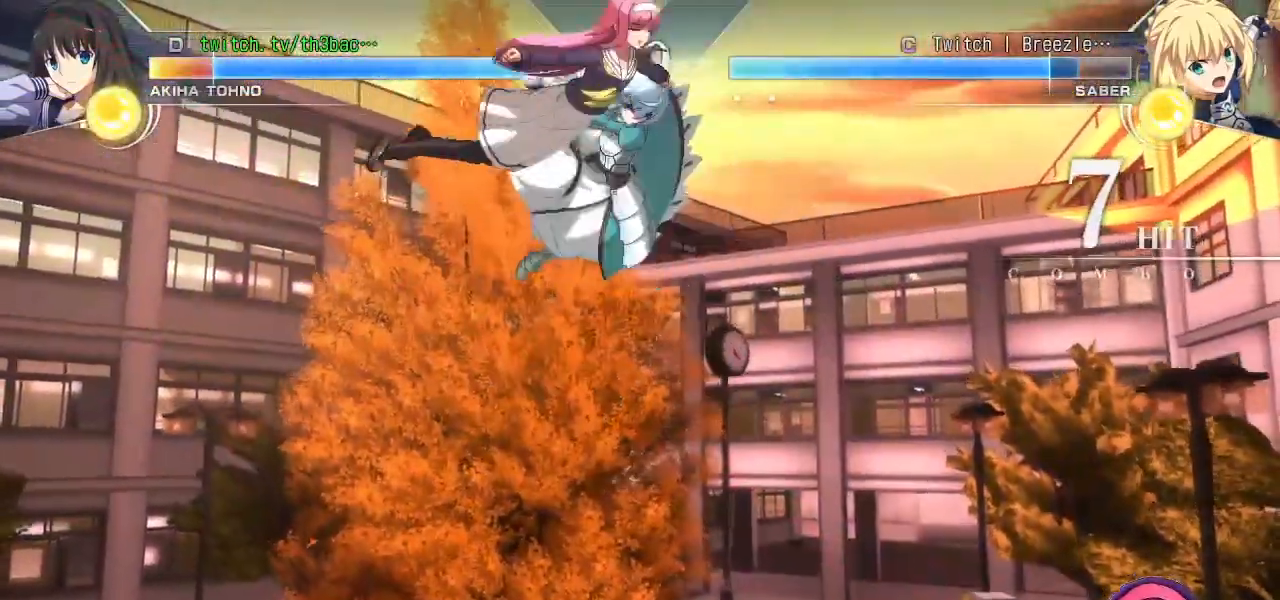
{"buttons": [], "left_stick": "left", "events": [[217, "SQUARE", "down"], [283, "SQUARE", "up"]]}
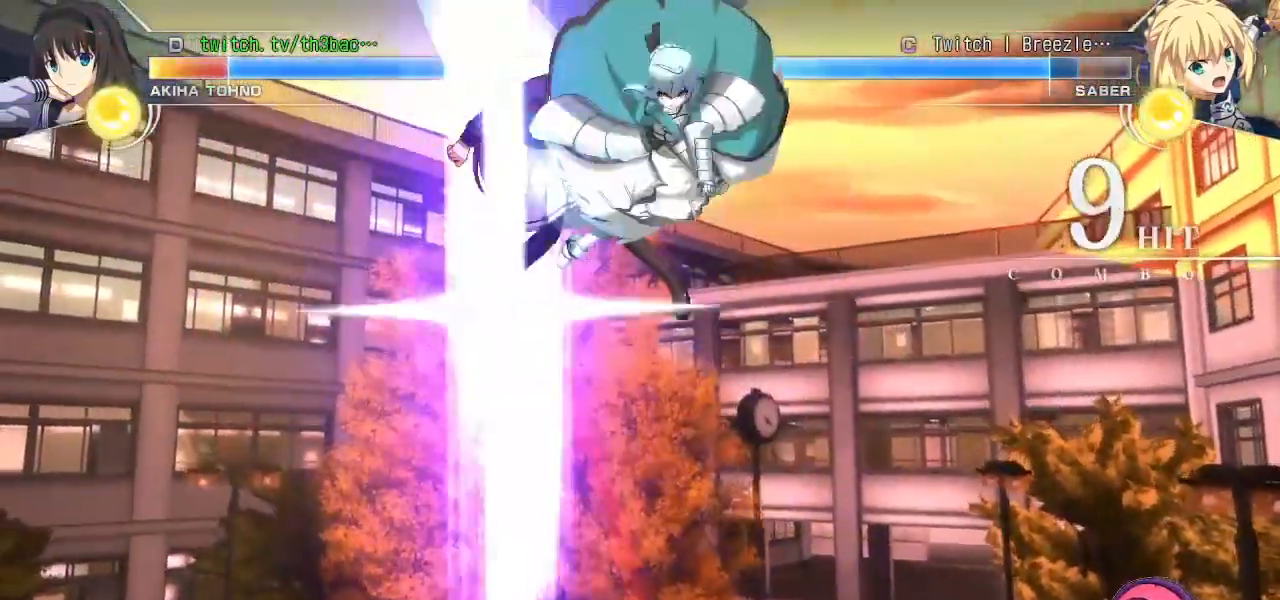
{"buttons": [], "left_stick": "left", "events": [[133, "SQUARE", "down"], [200, "SQUARE", "up"]]}
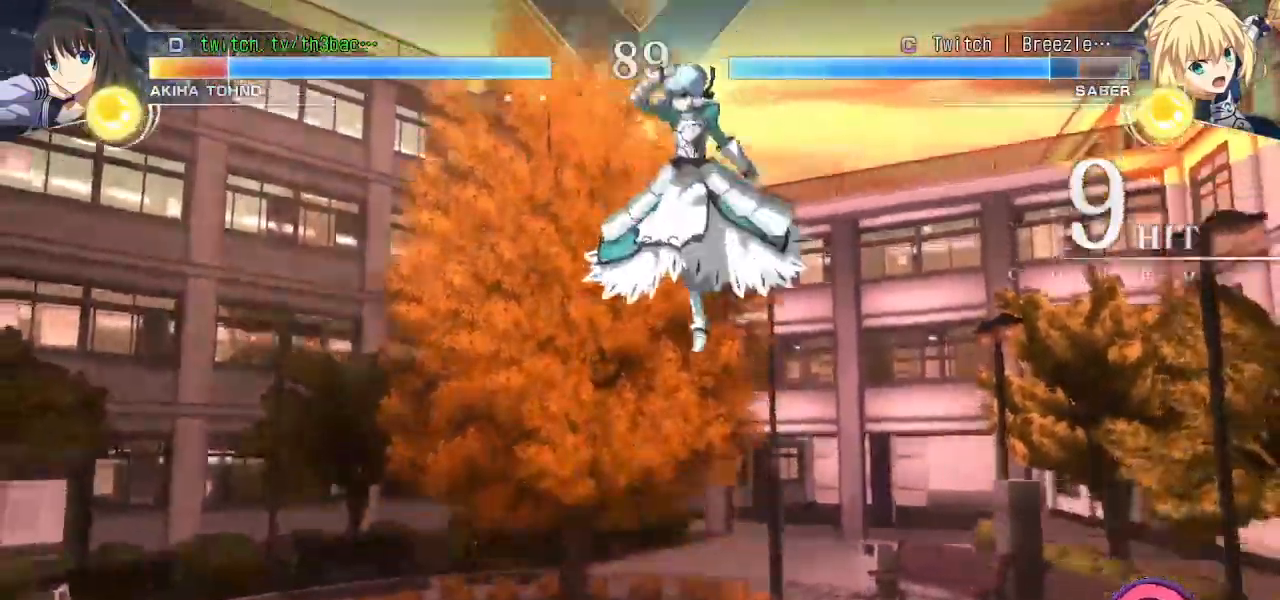
{"buttons": [], "left_stick": "down", "events": [[17, "SQUARE", "down"], [83, "SQUARE", "up"], [250, "left_stick", "center"], [433, "left_stick", "down"]]}